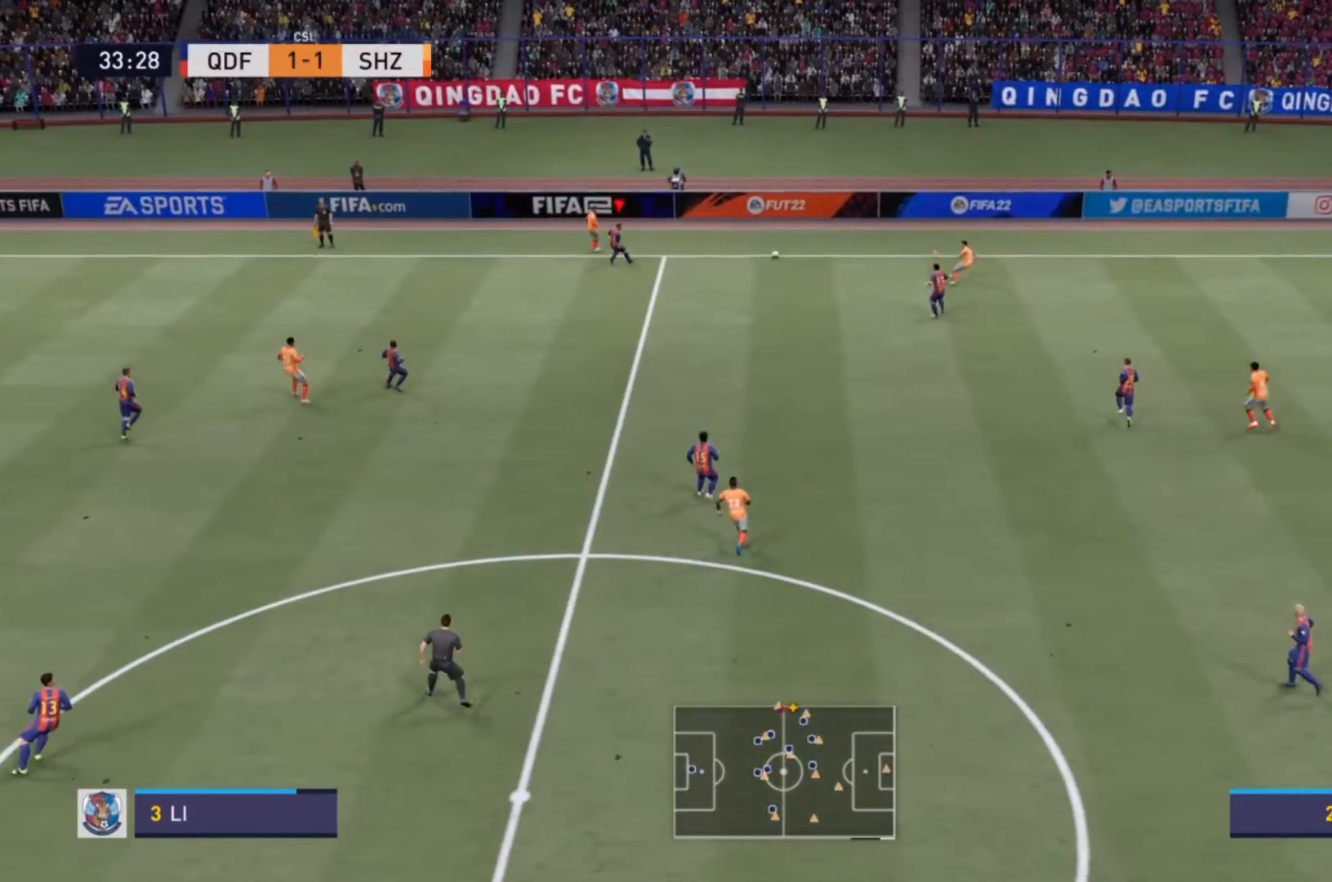
Gameplay with a controller (PlayStation layout); each line is a JSON object with the inputs held at the frame after it. "events" lists button and stick changes between this image and that frame as [ms after this image, input, new state], when the widget could be followed in between. Not read: L3 R3.
{"buttons": ["L1"], "left_stick": "down-left", "right_stick": "center", "events": [[200, "left_stick", "down-right"], [233, "L2", "up"], [233, "R2", "down"], [333, "R2", "up"], [367, "left_stick", "down-left"], [500, "L1", "down"]]}
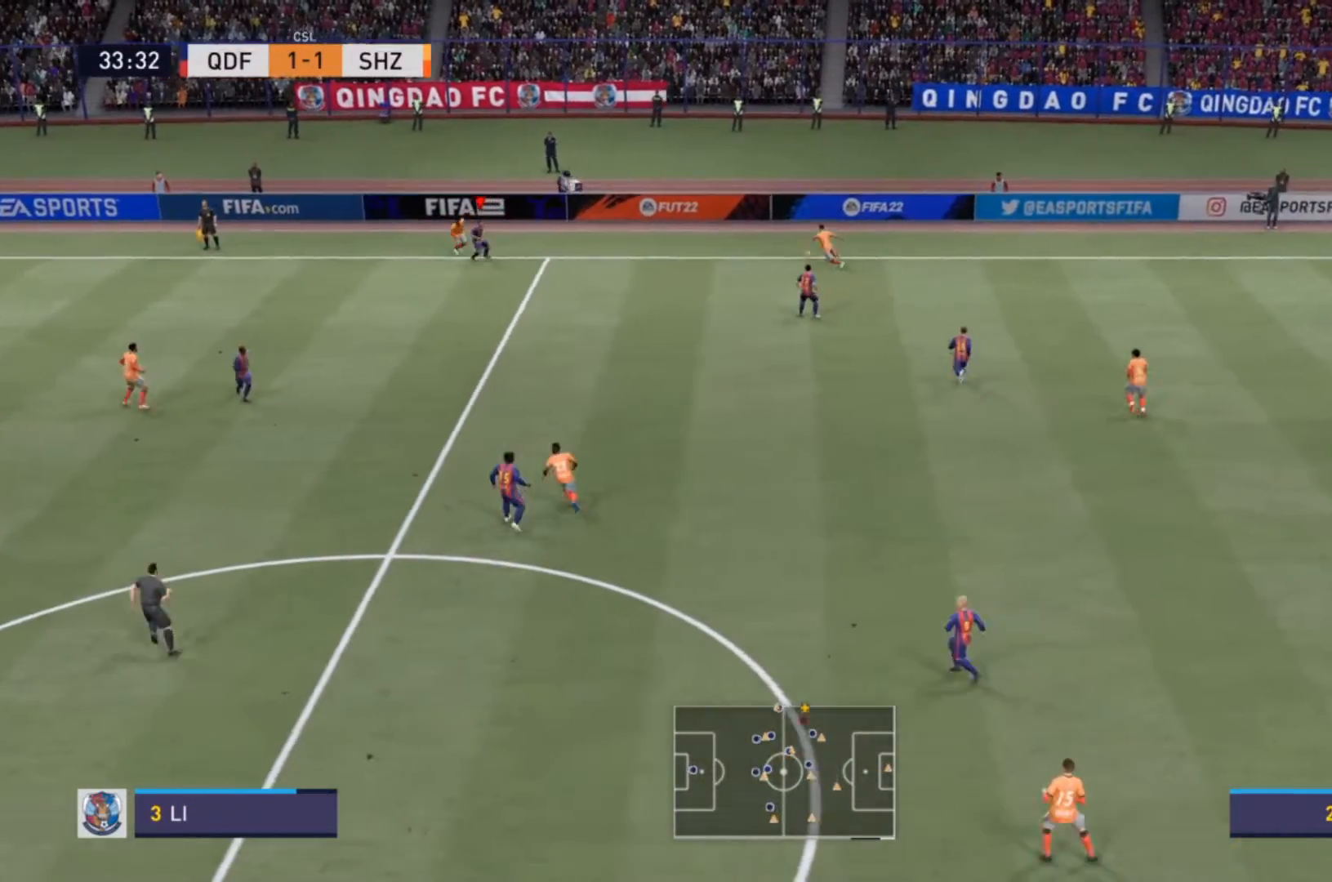
{"buttons": ["R2"], "left_stick": "up-left", "right_stick": "center", "events": [[33, "left_stick", "up-right"], [100, "R2", "down"], [133, "L1", "up"], [167, "left_stick", "up"], [300, "left_stick", "up-left"]]}
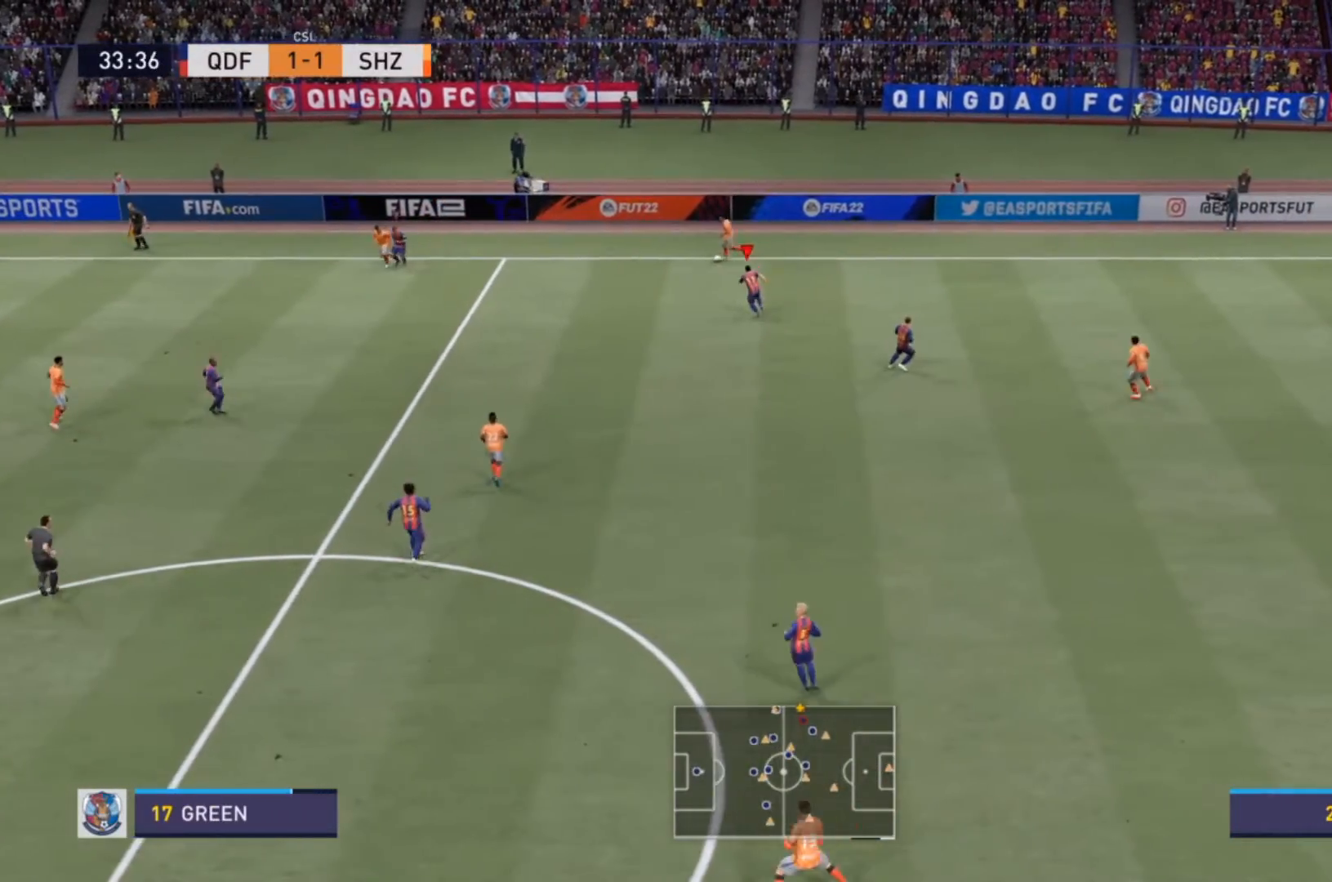
{"buttons": ["R2"], "left_stick": "up-left", "right_stick": "center", "events": []}
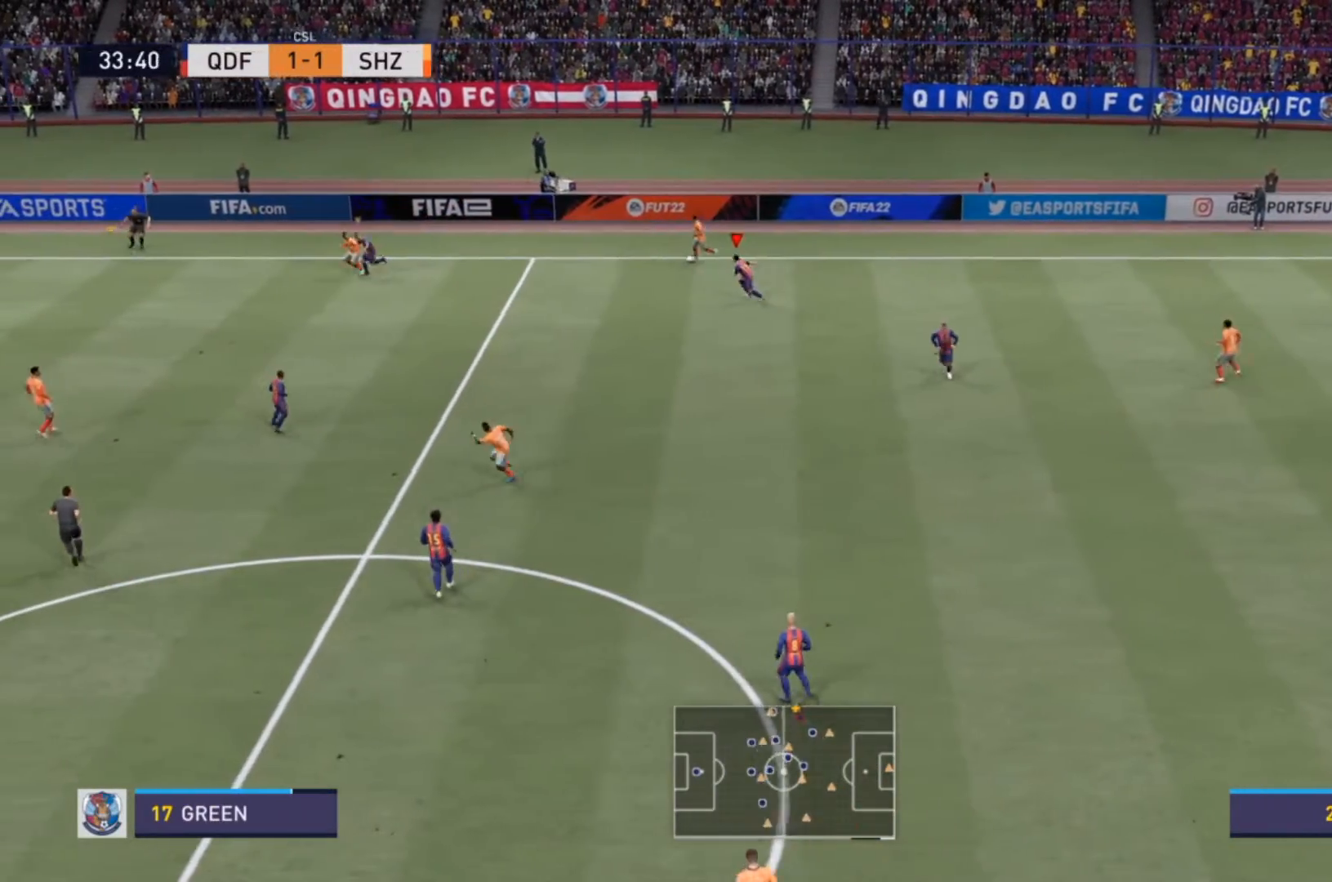
{"buttons": ["R2"], "left_stick": "up-left", "right_stick": "center", "events": []}
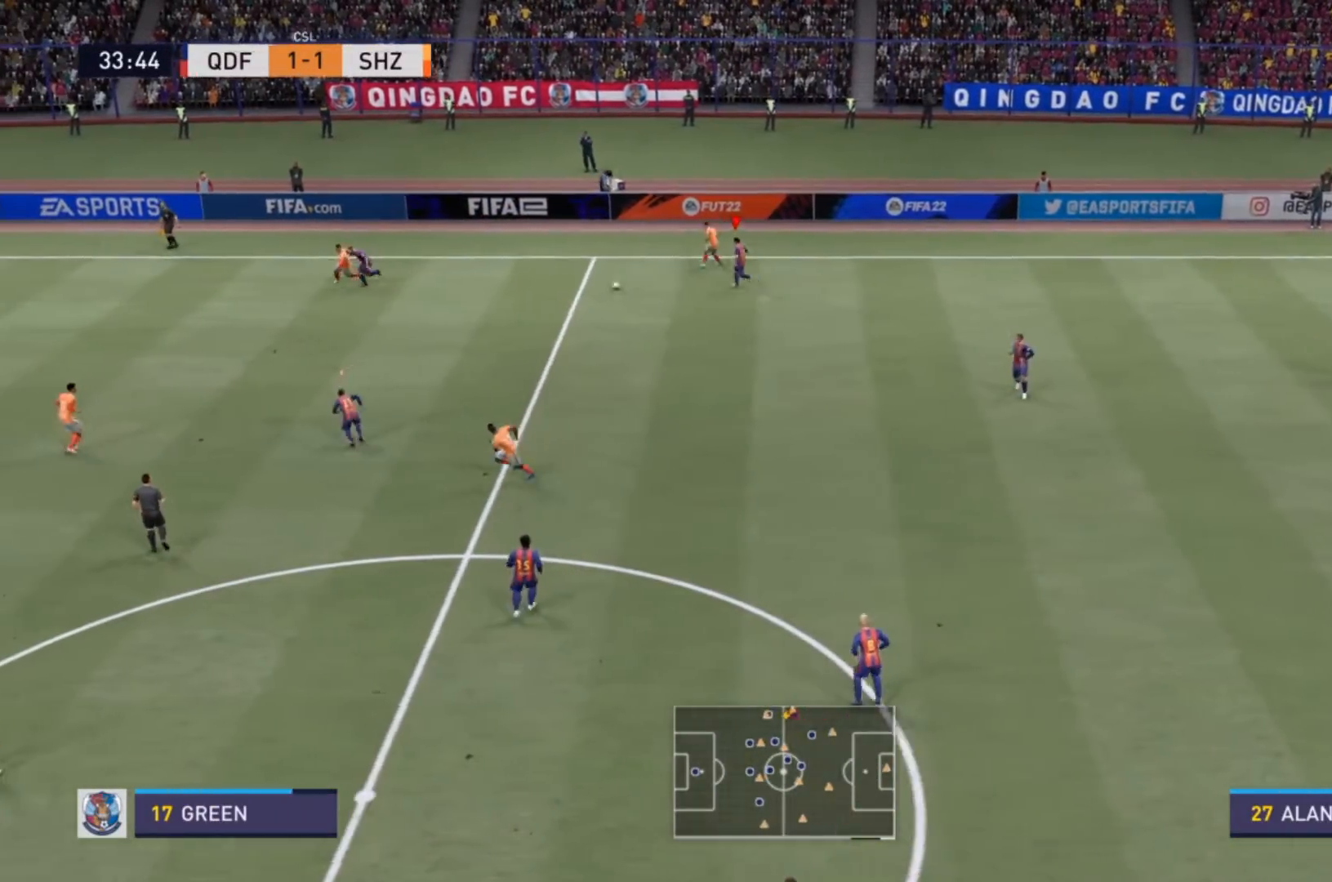
{"buttons": ["R2"], "left_stick": "up-left", "right_stick": "center", "events": [[300, "L1", "down"], [333, "R2", "up"], [400, "L1", "up"], [400, "R2", "down"]]}
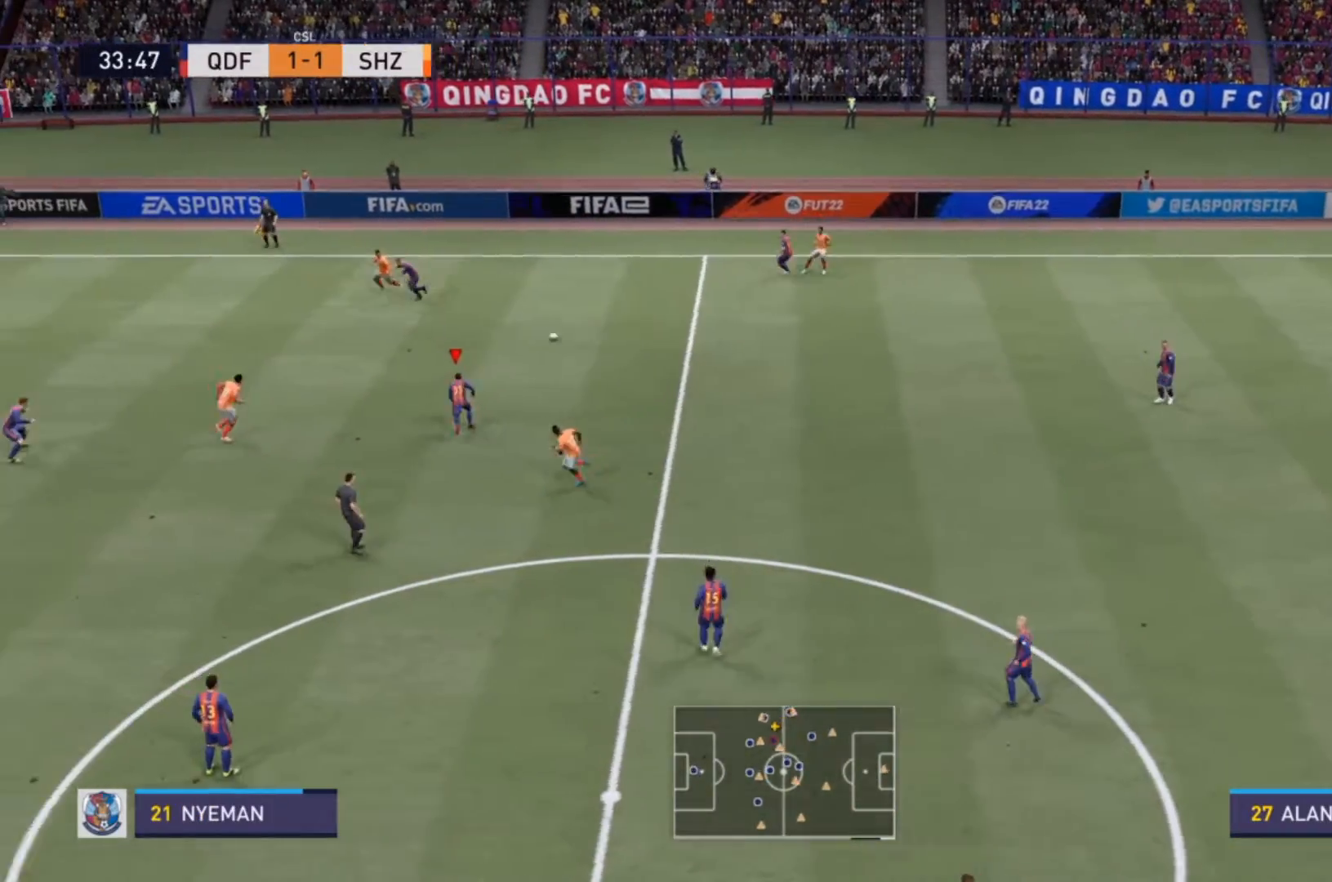
{"buttons": ["SQUARE", "R2"], "left_stick": "up-left", "right_stick": "center", "events": [[500, "SQUARE", "down"]]}
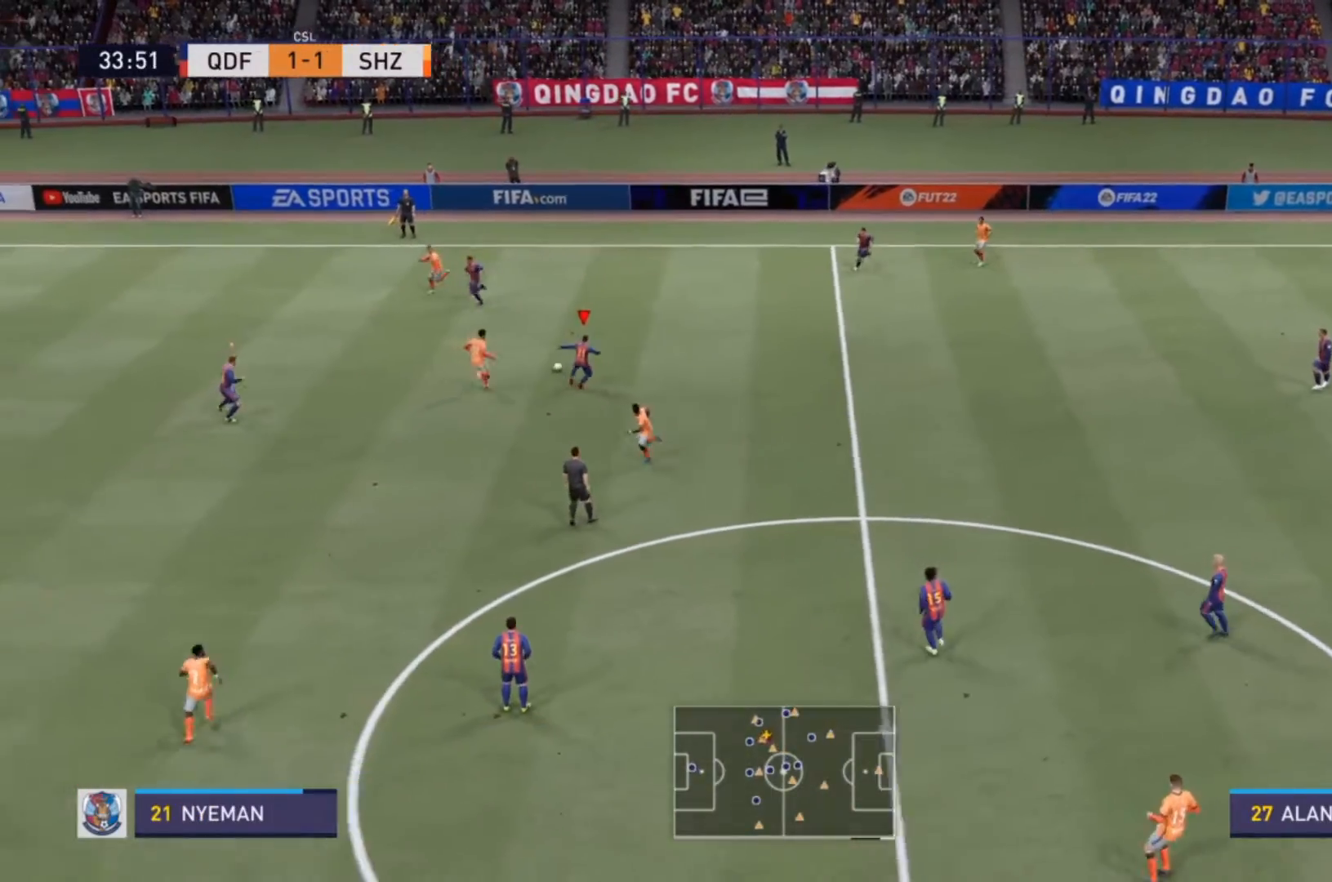
{"buttons": [], "left_stick": "left", "right_stick": "center", "events": [[100, "left_stick", "left"], [133, "SQUARE", "up"], [233, "R2", "up"]]}
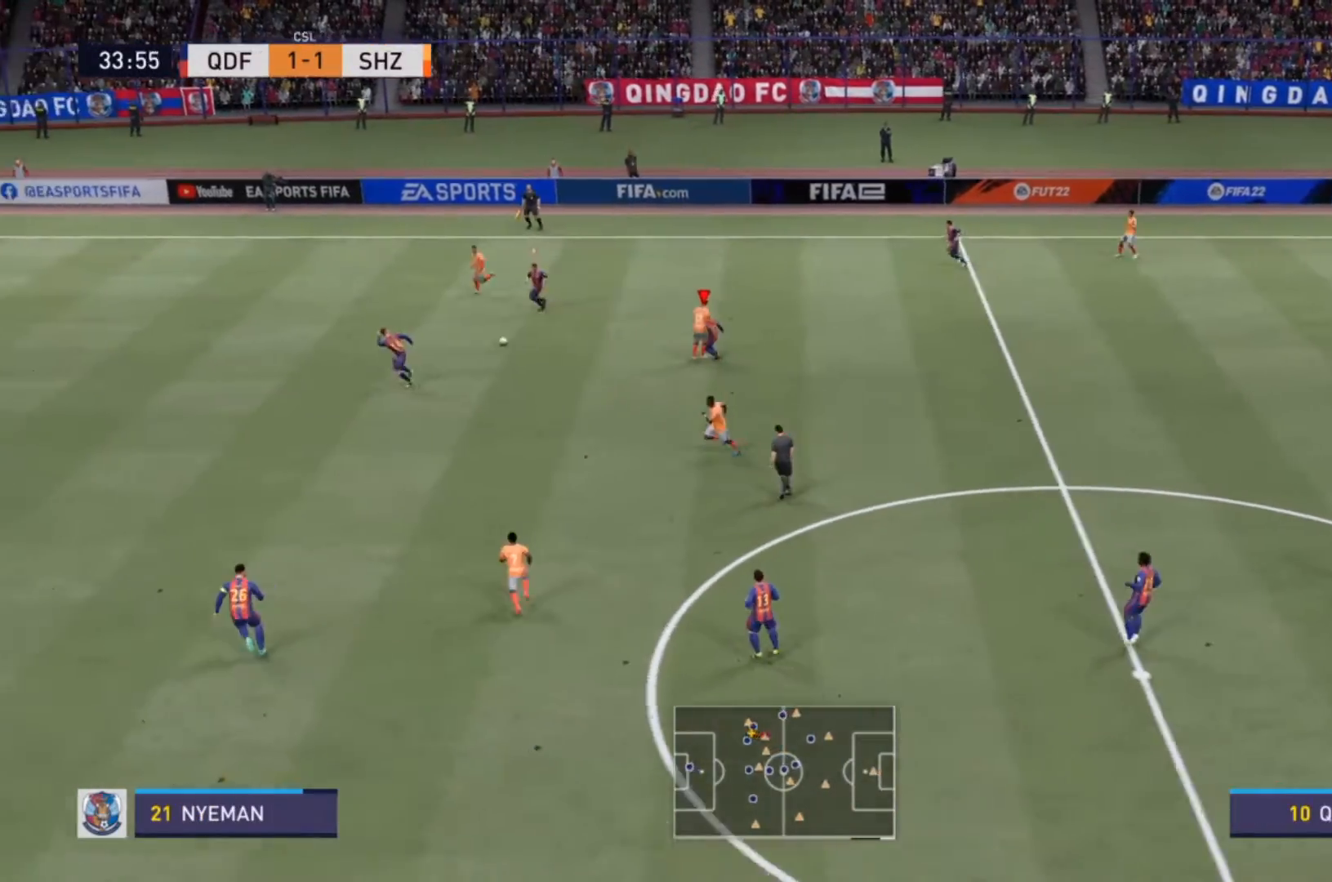
{"buttons": ["R2"], "left_stick": "left", "right_stick": "center", "events": [[267, "L1", "down"], [333, "R2", "down"], [367, "L1", "up"]]}
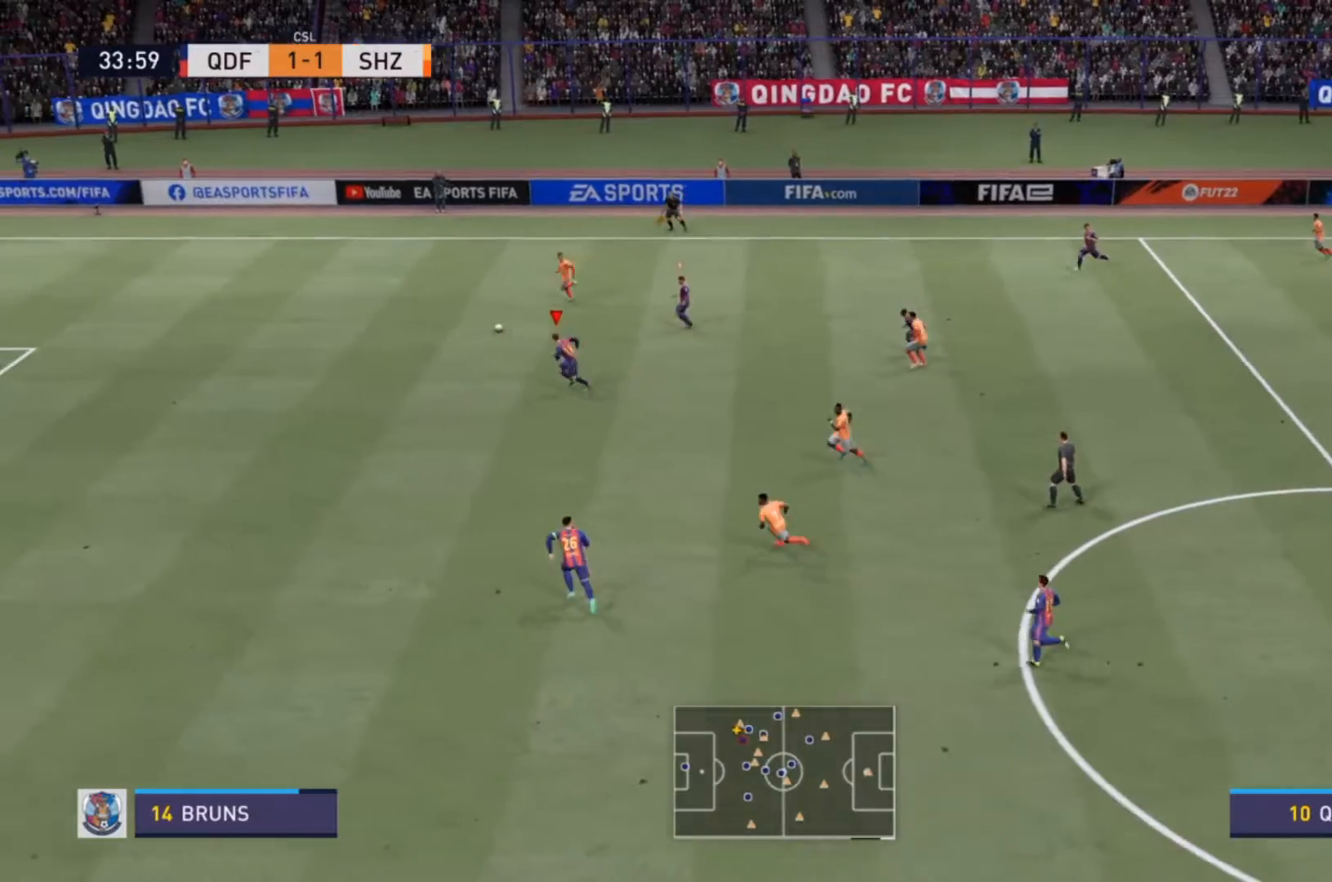
{"buttons": ["R2"], "left_stick": "left", "right_stick": "center", "events": []}
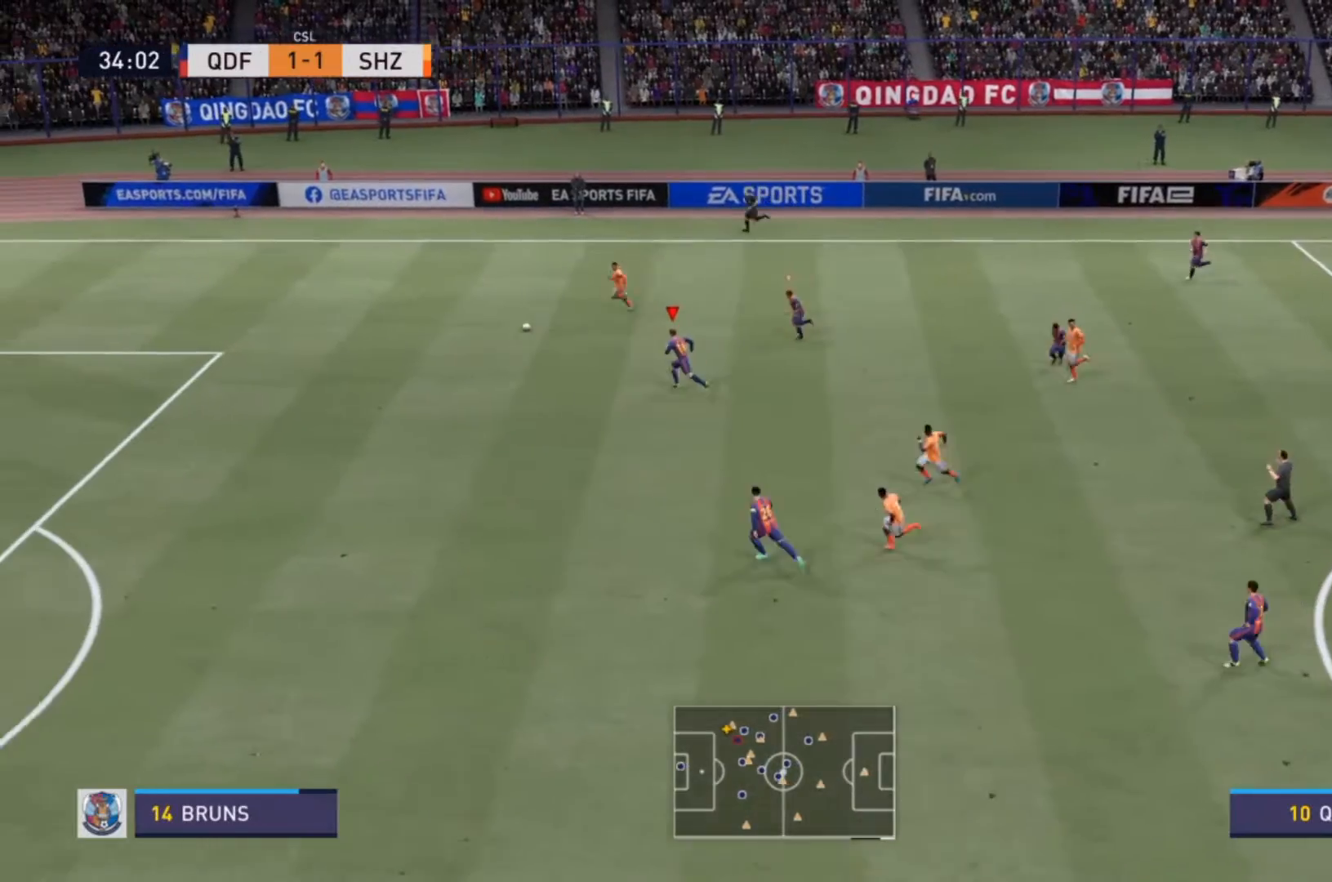
{"buttons": ["R2"], "left_stick": "left", "right_stick": "center", "events": []}
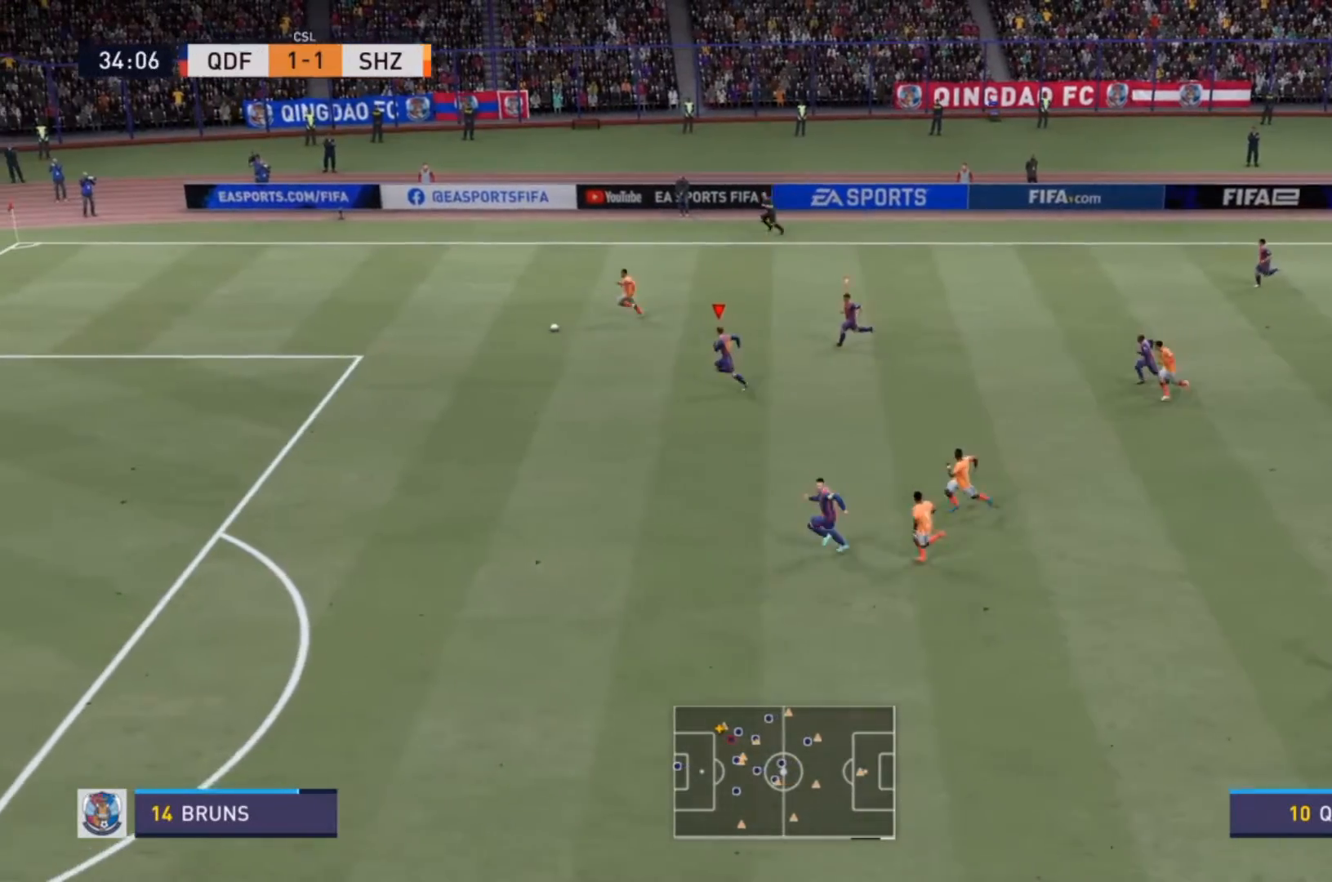
{"buttons": ["R2"], "left_stick": "left", "right_stick": "center", "events": []}
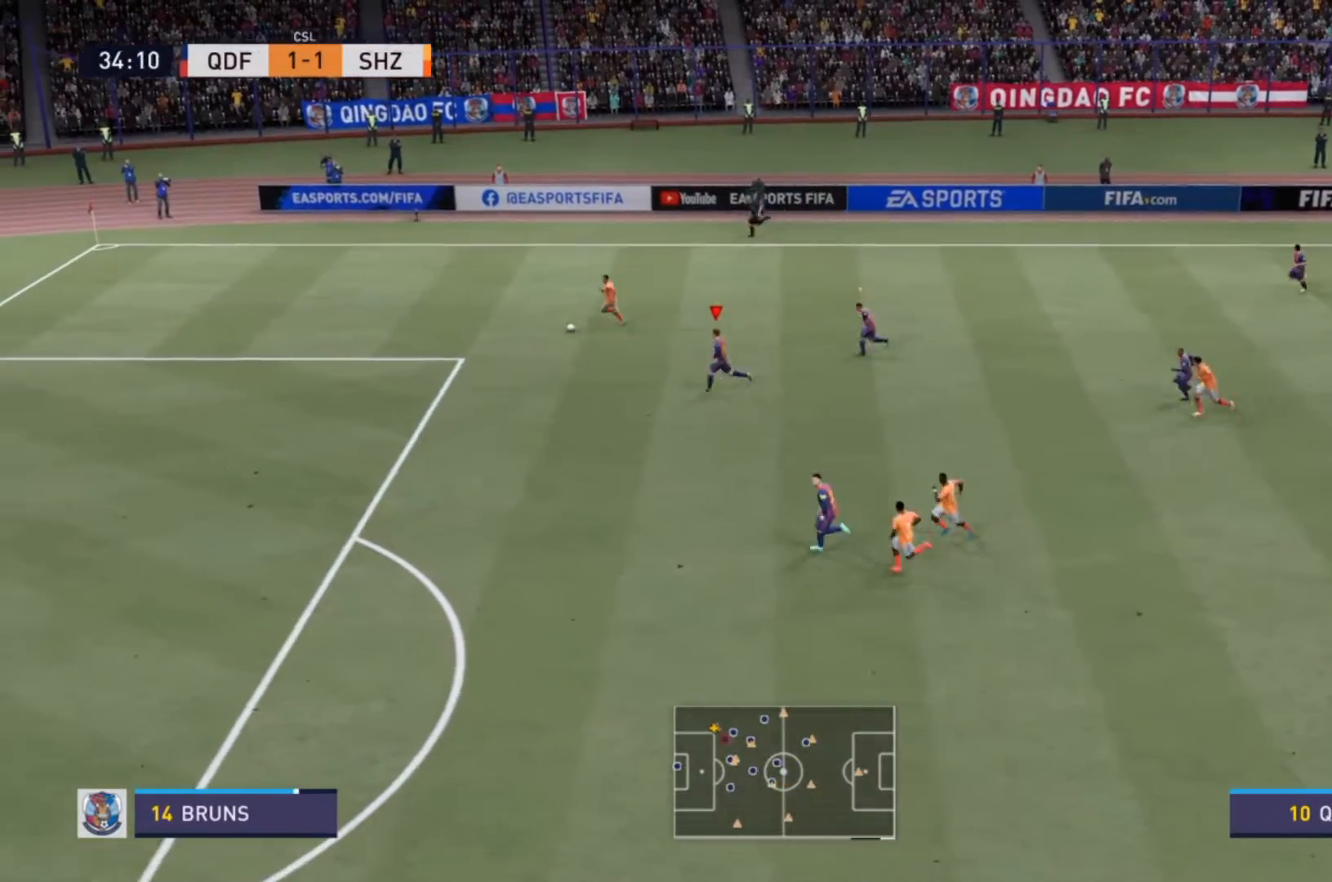
{"buttons": ["R2"], "left_stick": "left", "right_stick": "center", "events": []}
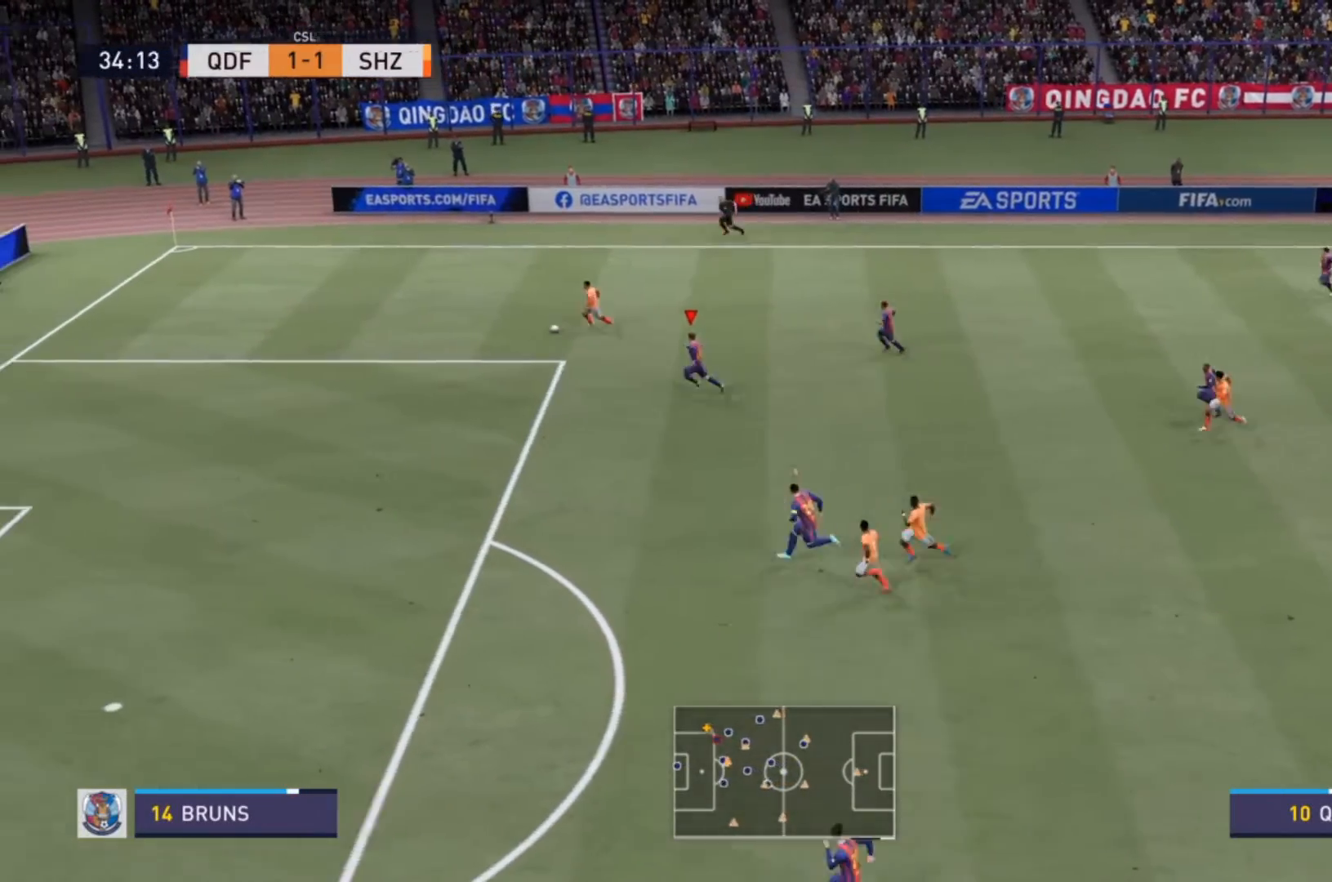
{"buttons": ["R2"], "left_stick": "left", "right_stick": "center", "events": []}
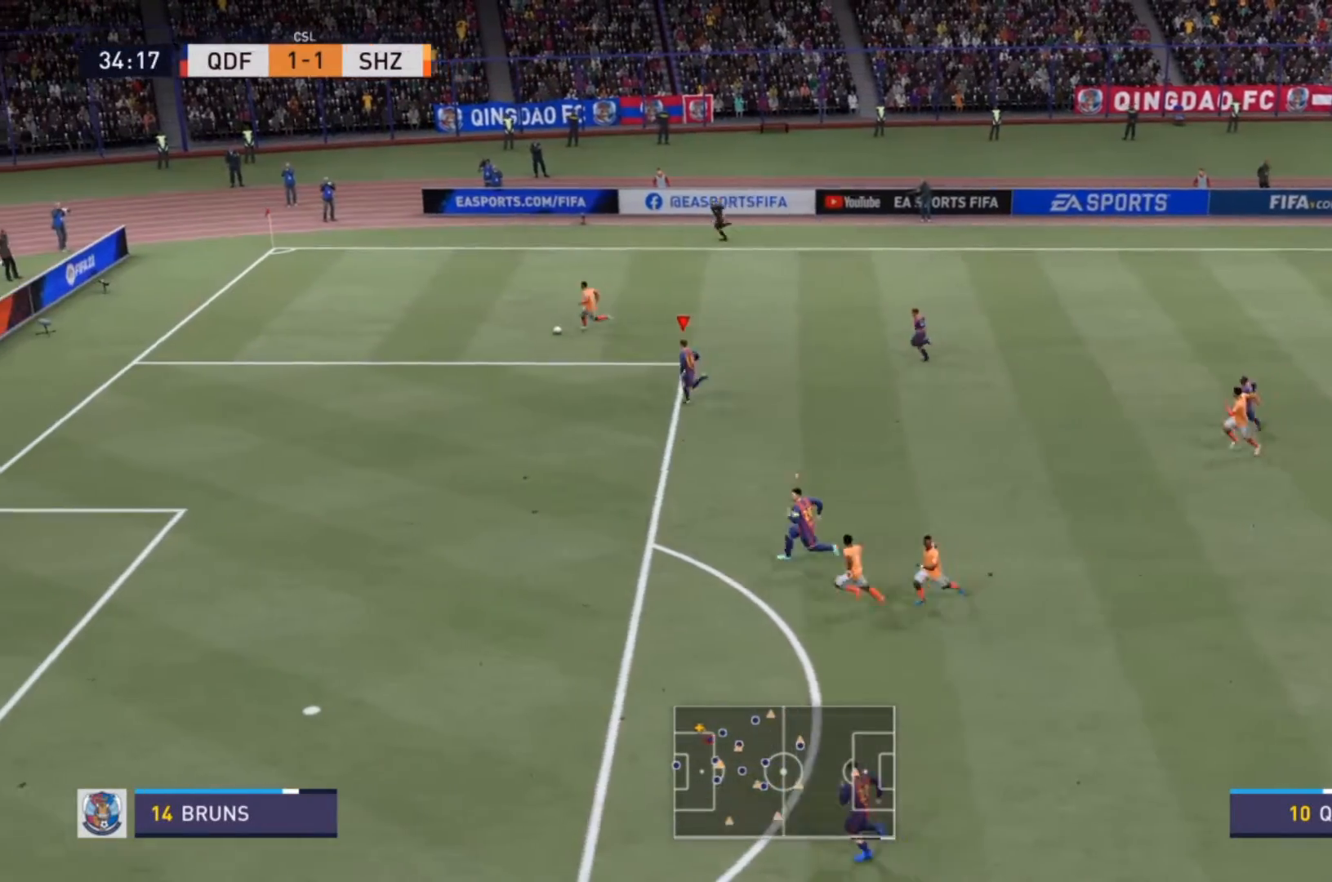
{"buttons": ["R2"], "left_stick": "left", "right_stick": "center", "events": []}
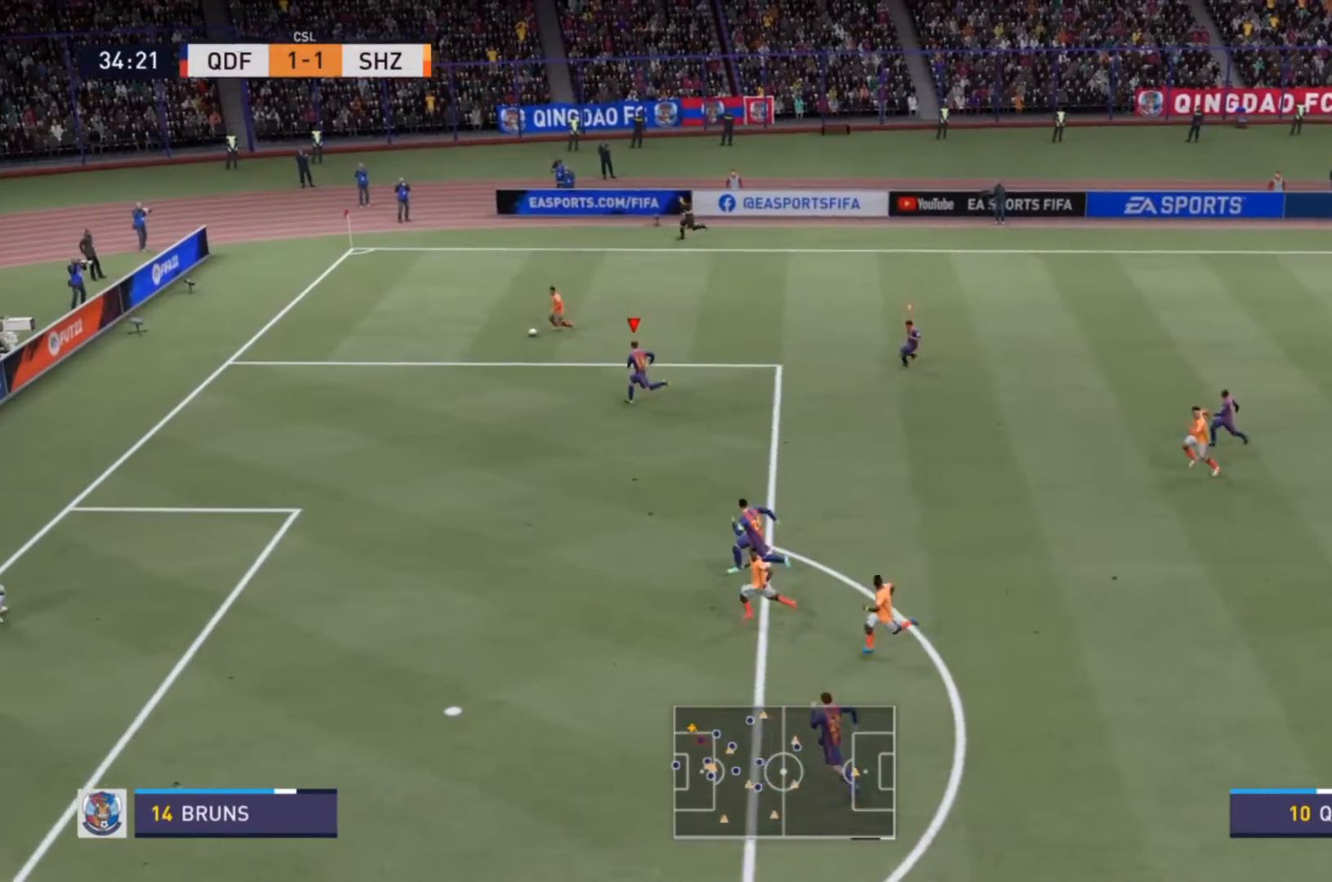
{"buttons": [], "left_stick": "left", "right_stick": "center", "events": [[467, "R2", "up"]]}
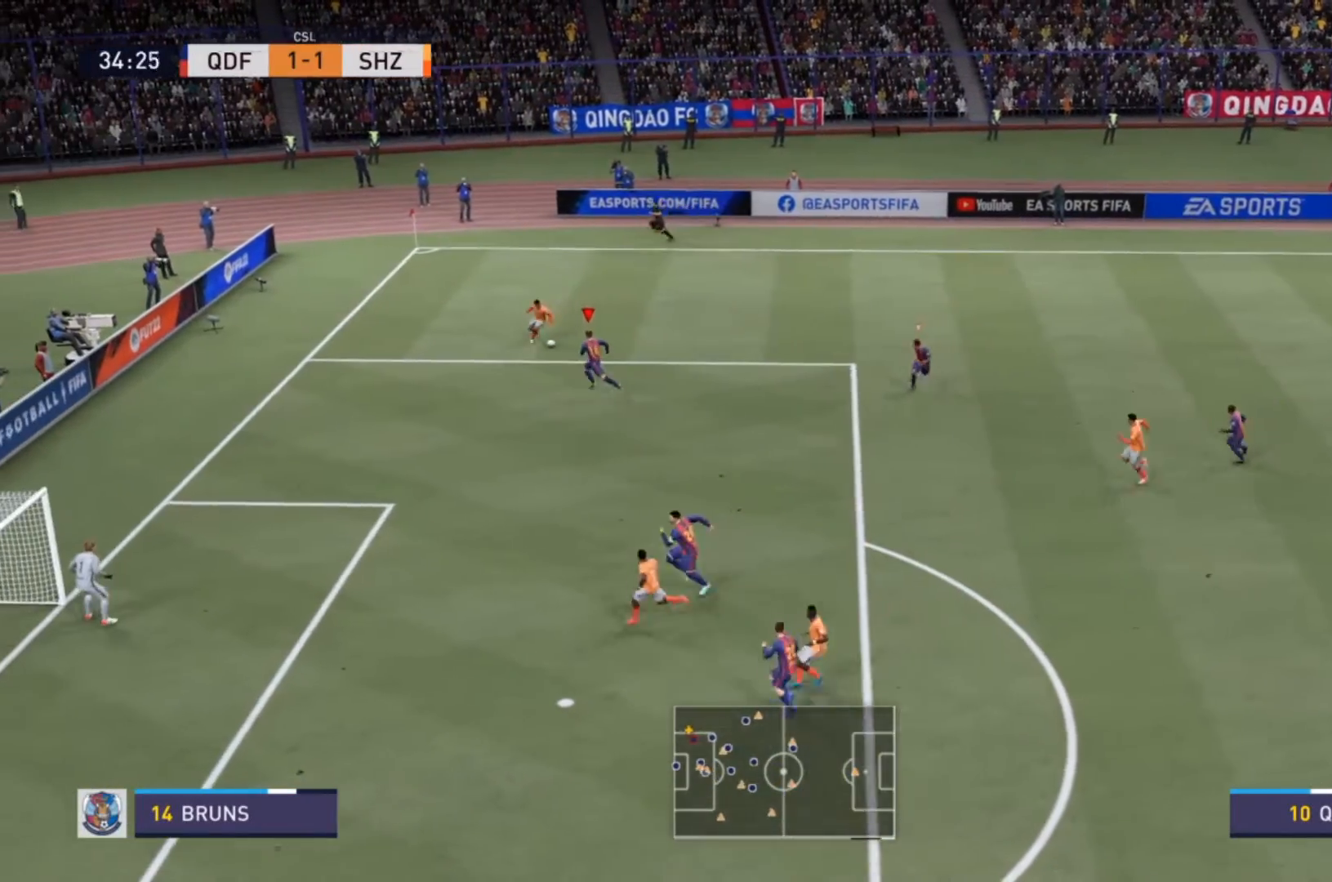
{"buttons": ["L2"], "left_stick": "down-right", "right_stick": "center", "events": [[33, "left_stick", "center"], [267, "L2", "down"], [300, "left_stick", "down-right"]]}
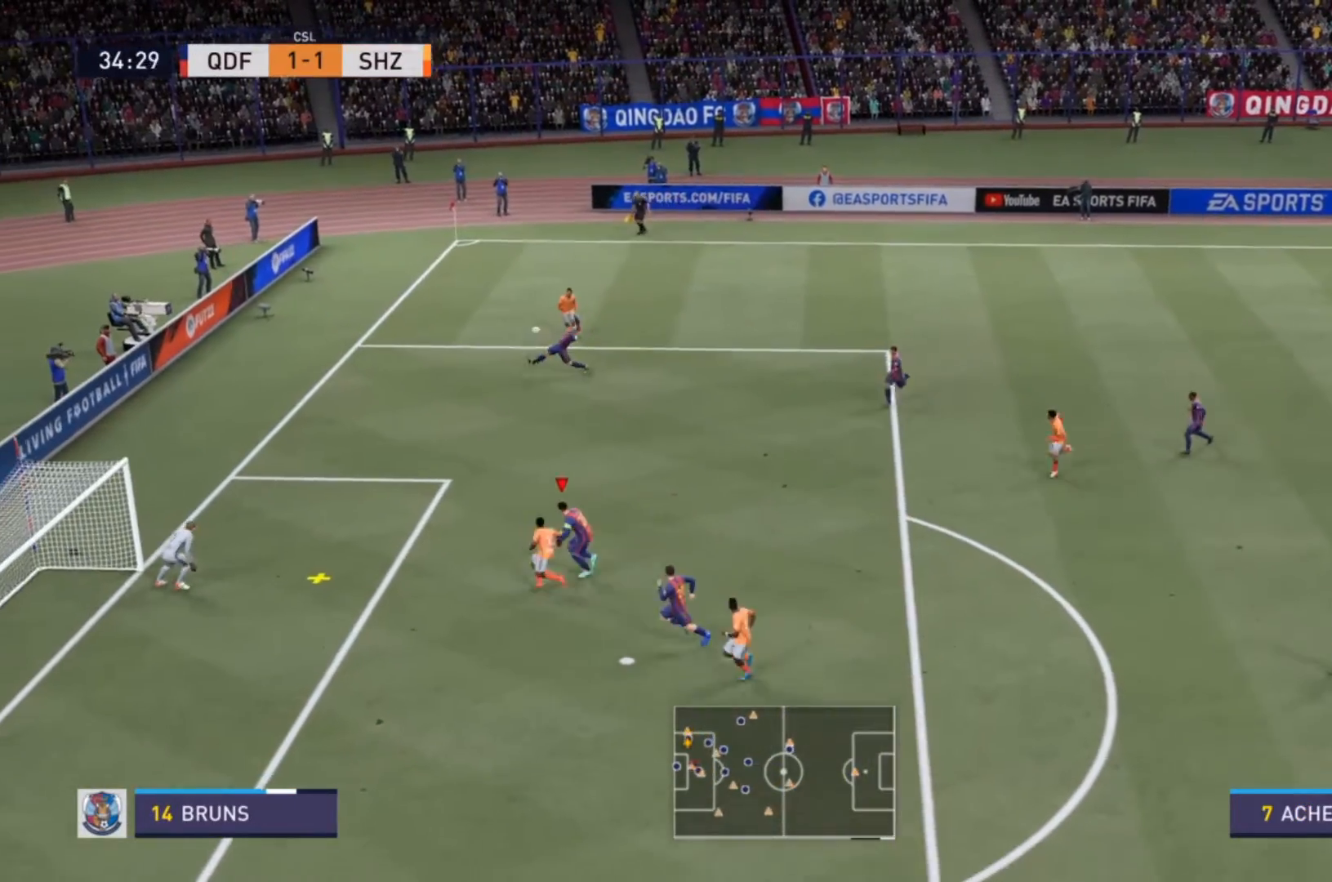
{"buttons": ["CIRCLE"], "left_stick": "right", "right_stick": "center", "events": [[167, "left_stick", "down"], [233, "L2", "up"], [300, "left_stick", "down-right"], [333, "CIRCLE", "down"], [500, "left_stick", "right"]]}
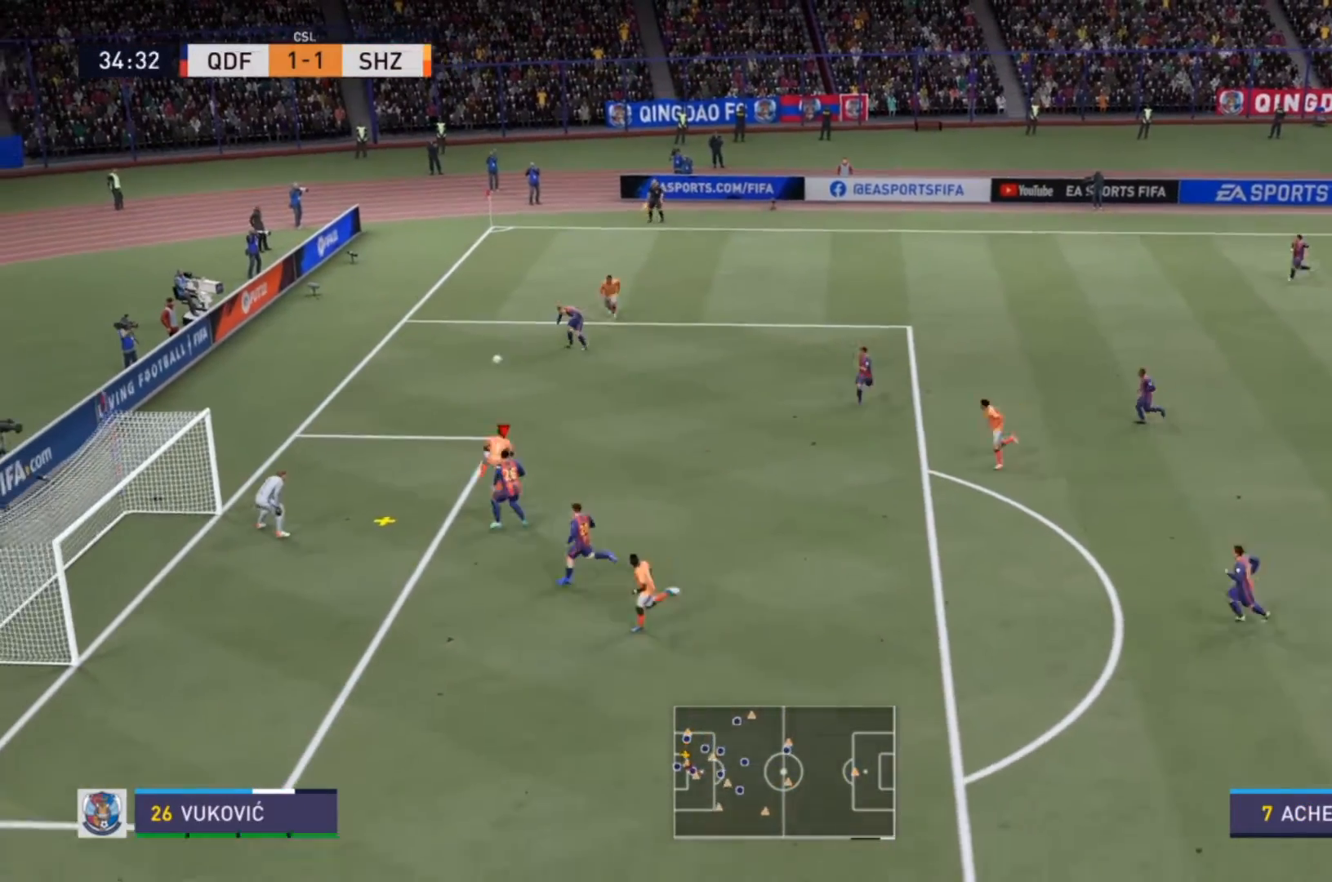
{"buttons": [], "left_stick": "right", "right_stick": "center", "events": [[67, "CIRCLE", "up"]]}
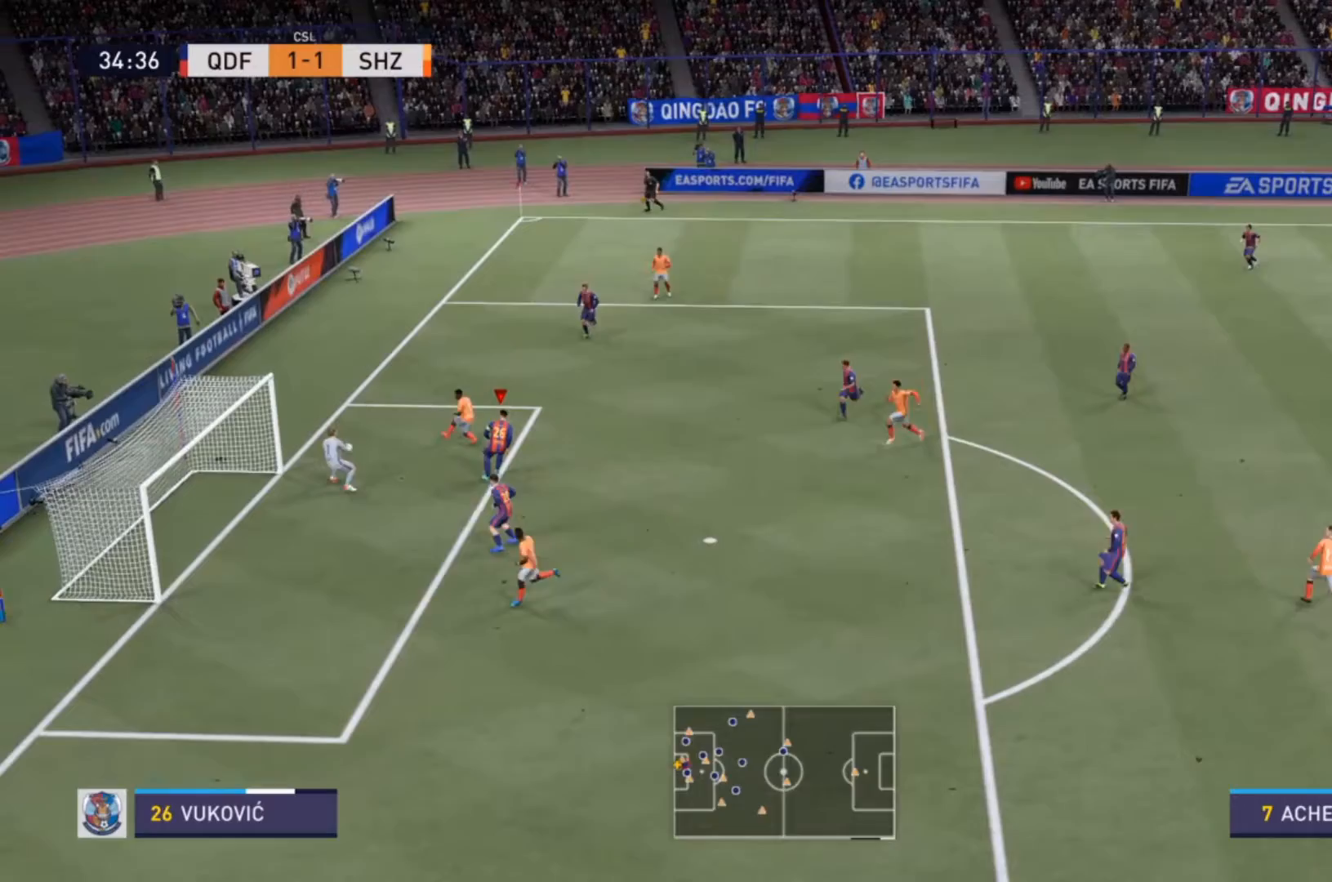
{"buttons": [], "left_stick": "right", "right_stick": "center", "events": []}
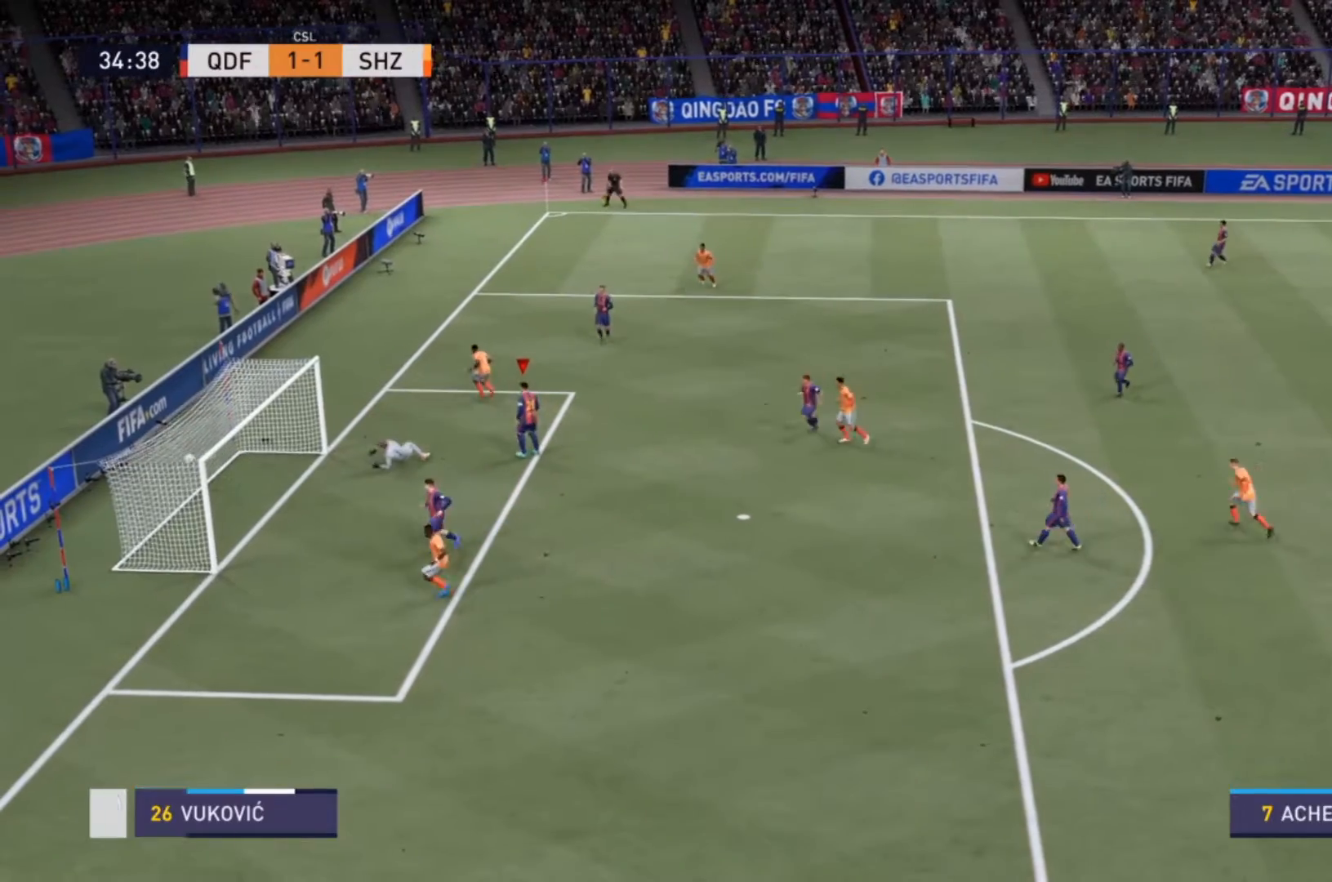
{"buttons": [], "left_stick": "center", "right_stick": "center", "events": [[300, "left_stick", "center"]]}
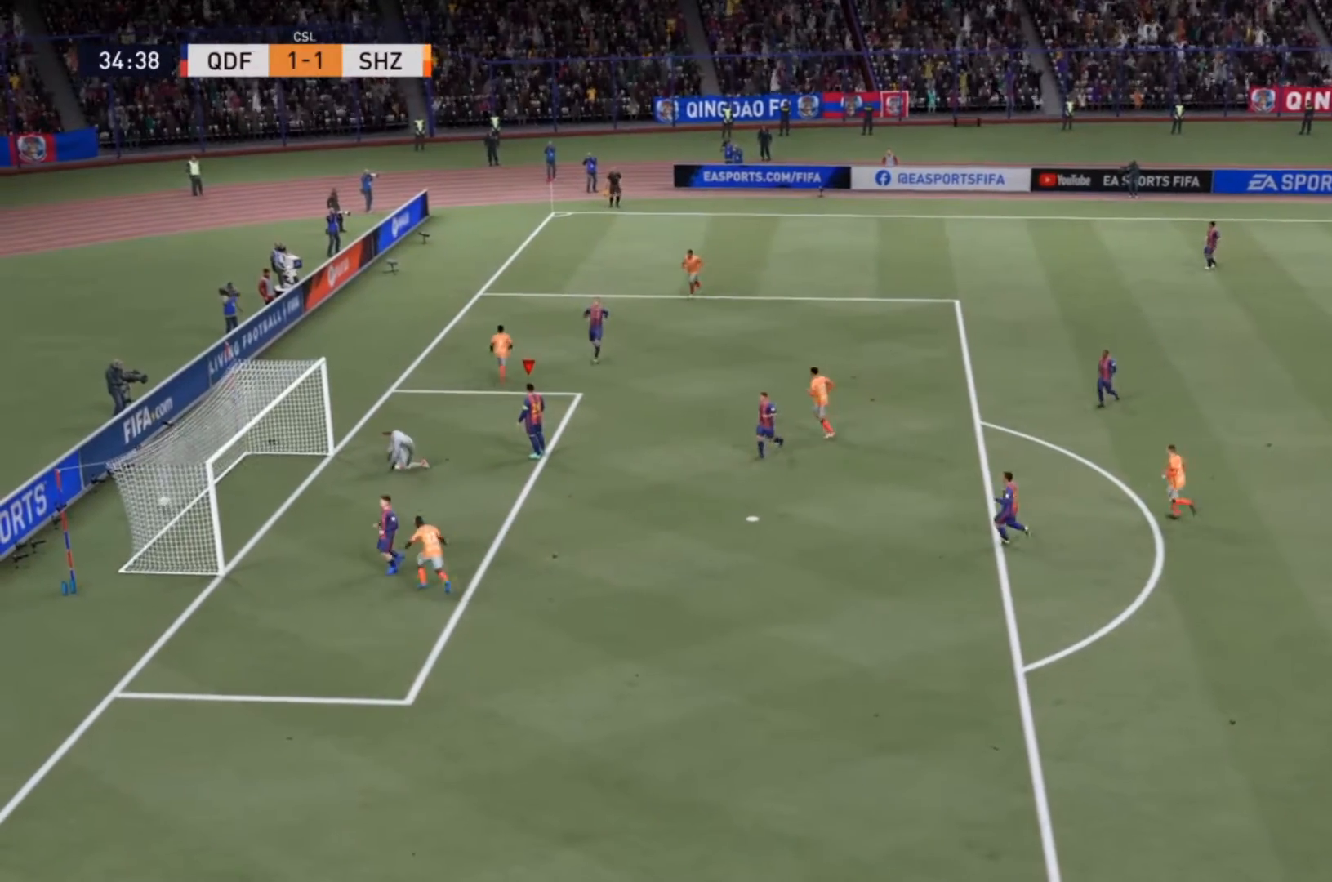
{"buttons": [], "left_stick": "center", "right_stick": "center", "events": []}
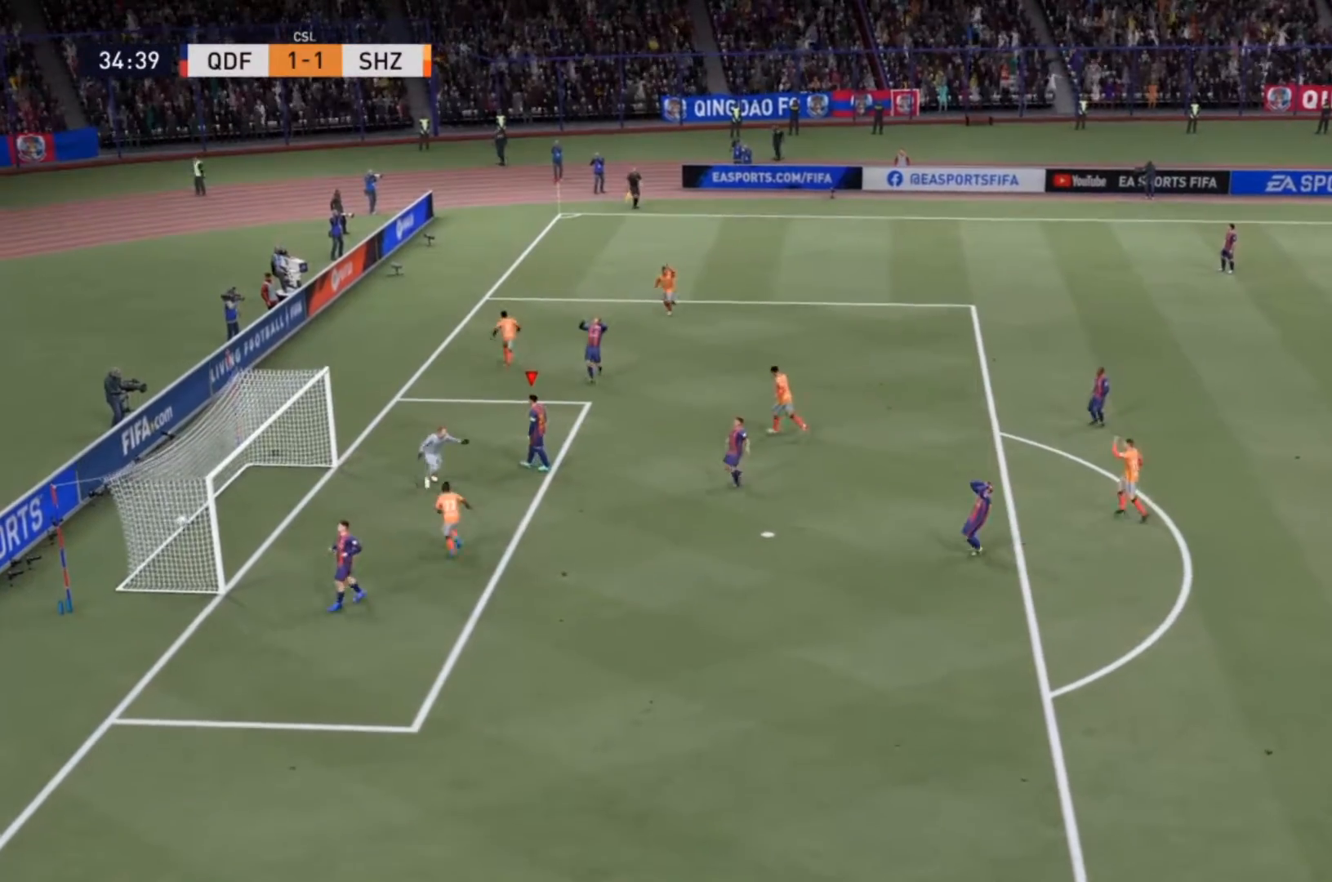
{"buttons": [], "left_stick": "center", "right_stick": "center", "events": []}